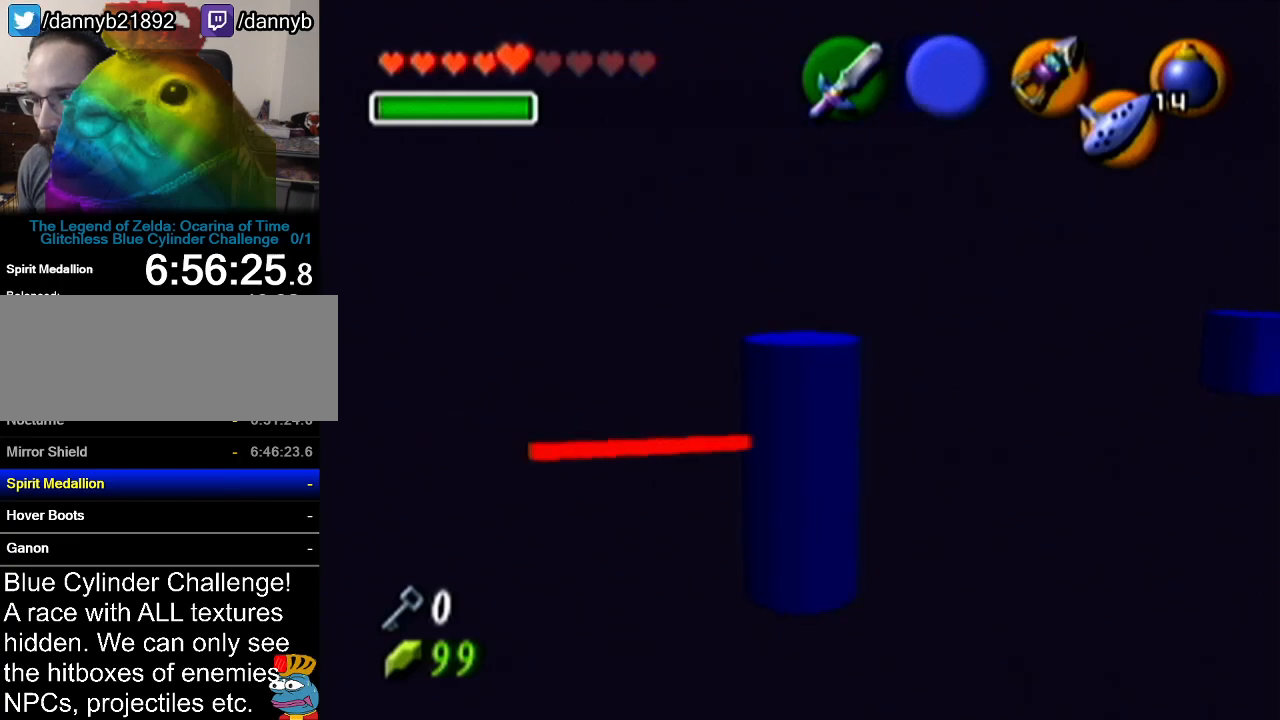
Gameplay with a controller (Nintendo layout); each line is a JSON object with the inputs held at the frame after it. "events" lists button and stick changes between this image and that frame as [ms after this image, input, new state], when the widget could be followed in between. Not read: L3 R3.
{"buttons": [], "left_stick": "center", "events": [[134, "left_stick", "center"]]}
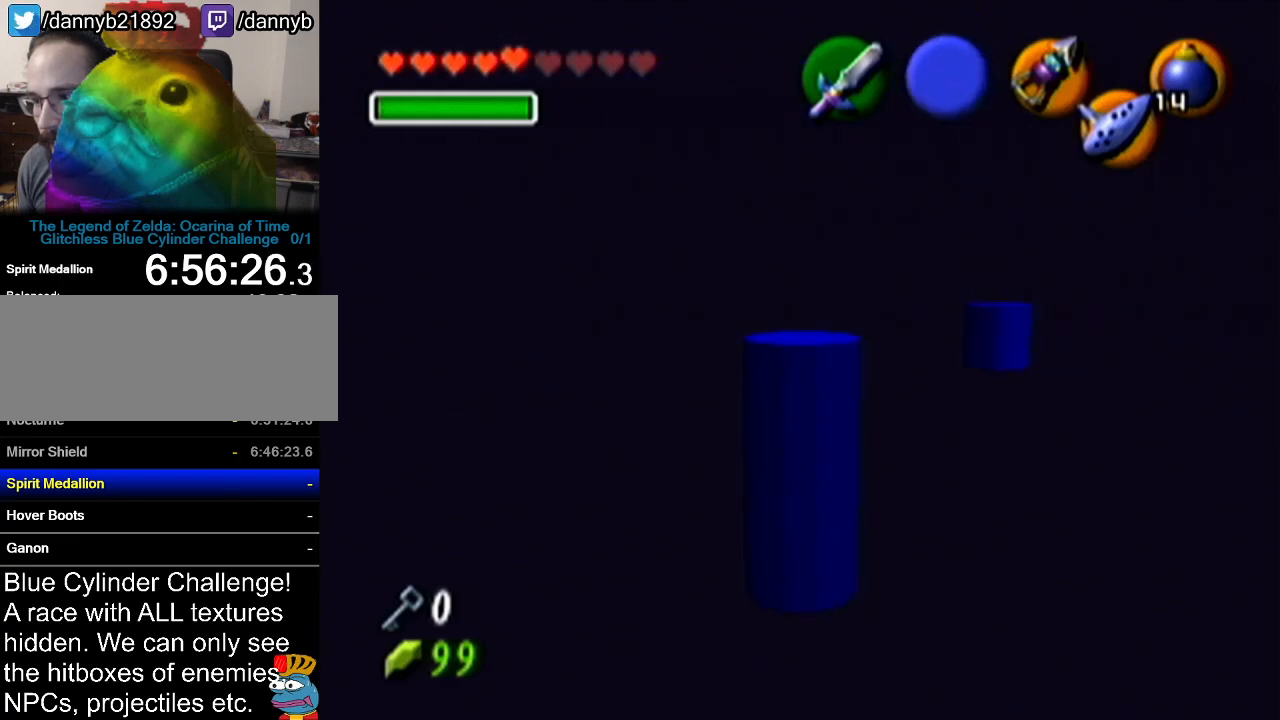
{"buttons": [], "left_stick": "center", "events": [[83, "left_stick", "up-left"], [350, "left_stick", "center"]]}
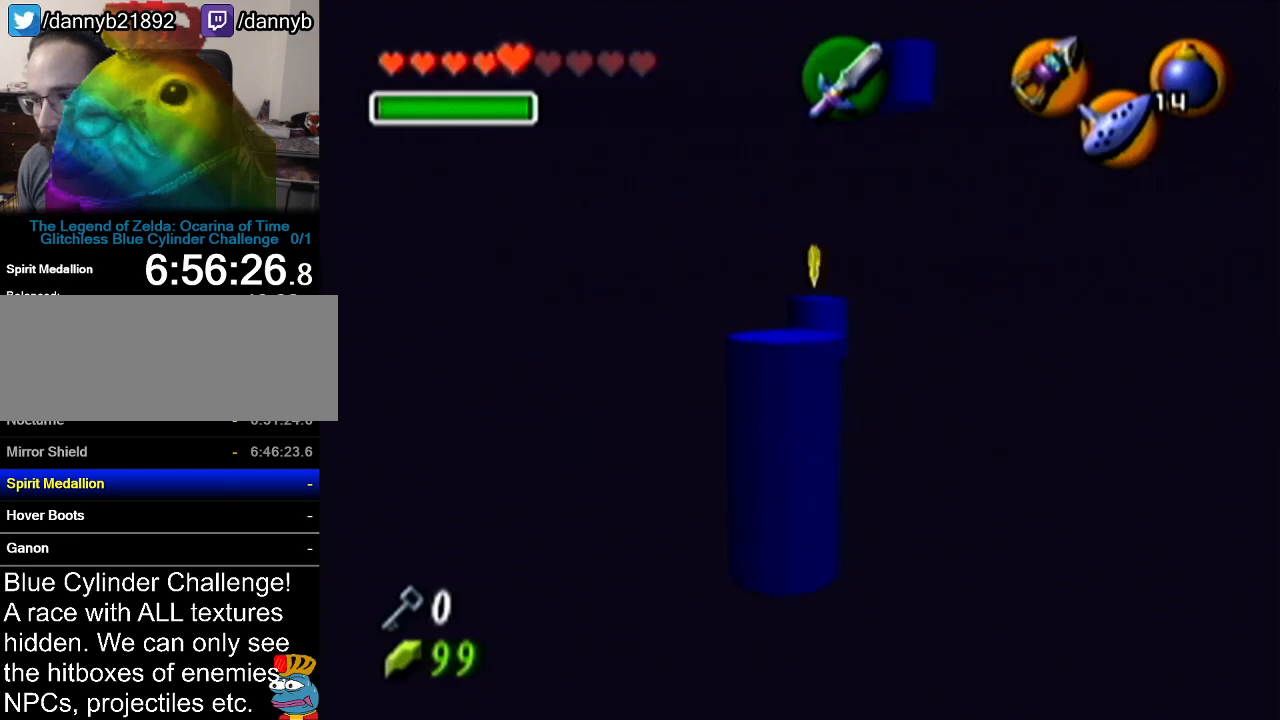
{"buttons": [], "left_stick": "center", "events": []}
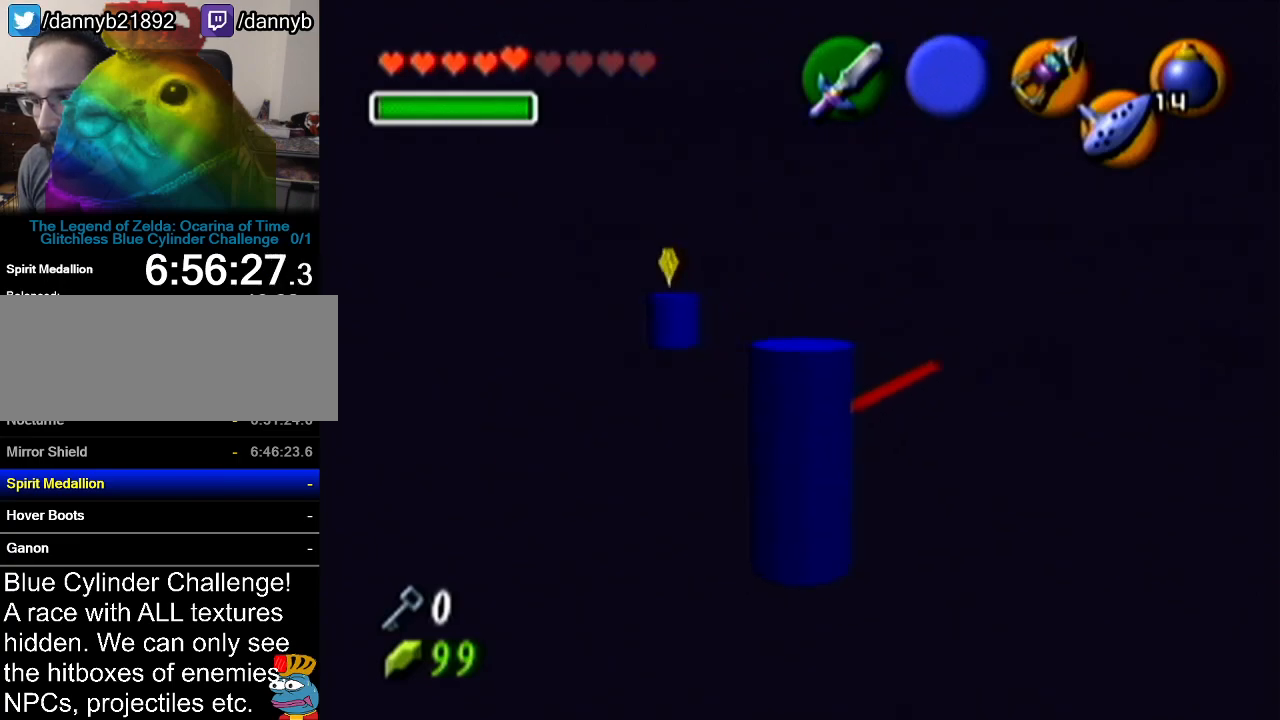
{"buttons": [], "left_stick": "center", "events": []}
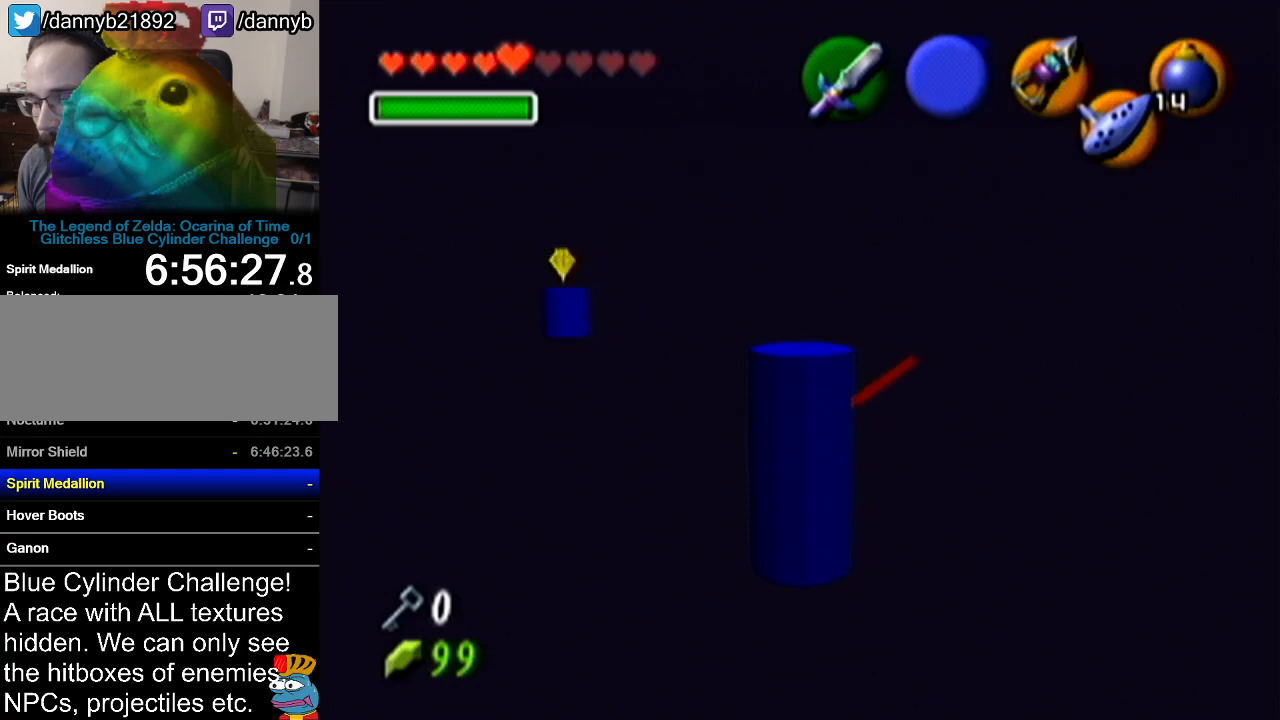
{"buttons": [], "left_stick": "center", "events": []}
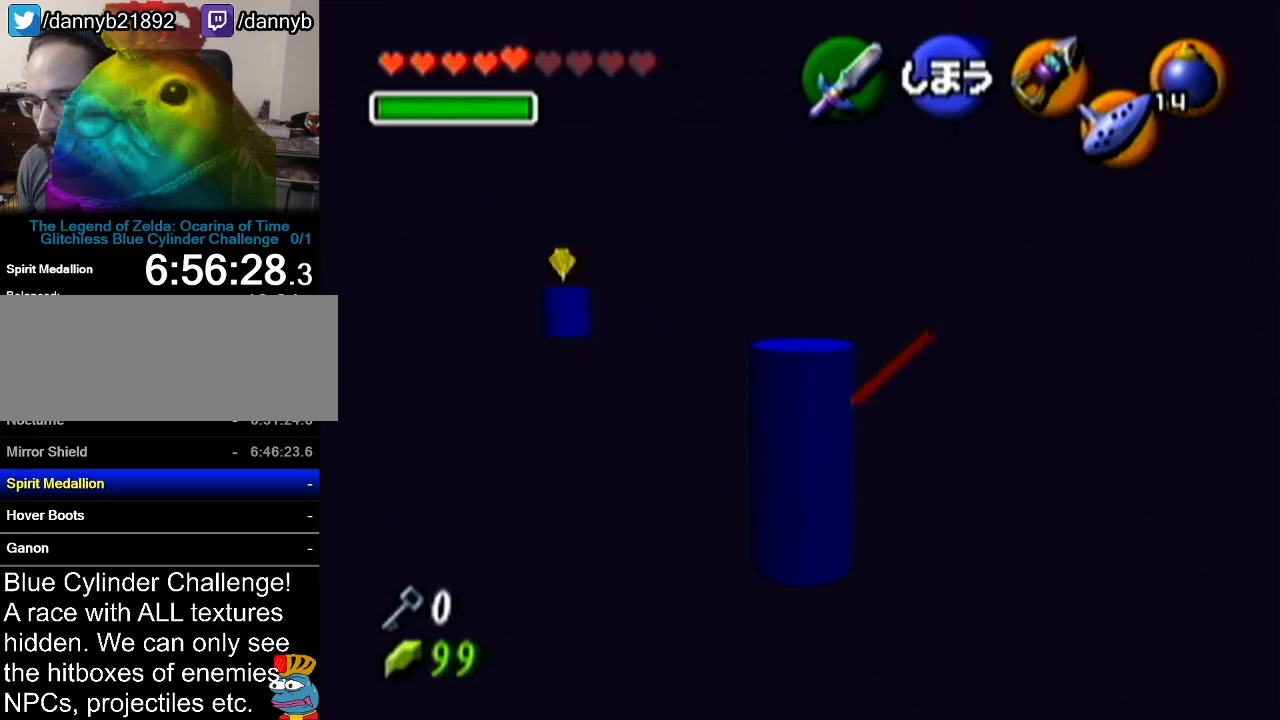
{"buttons": ["R1"], "left_stick": "center", "events": [[250, "R1", "down"]]}
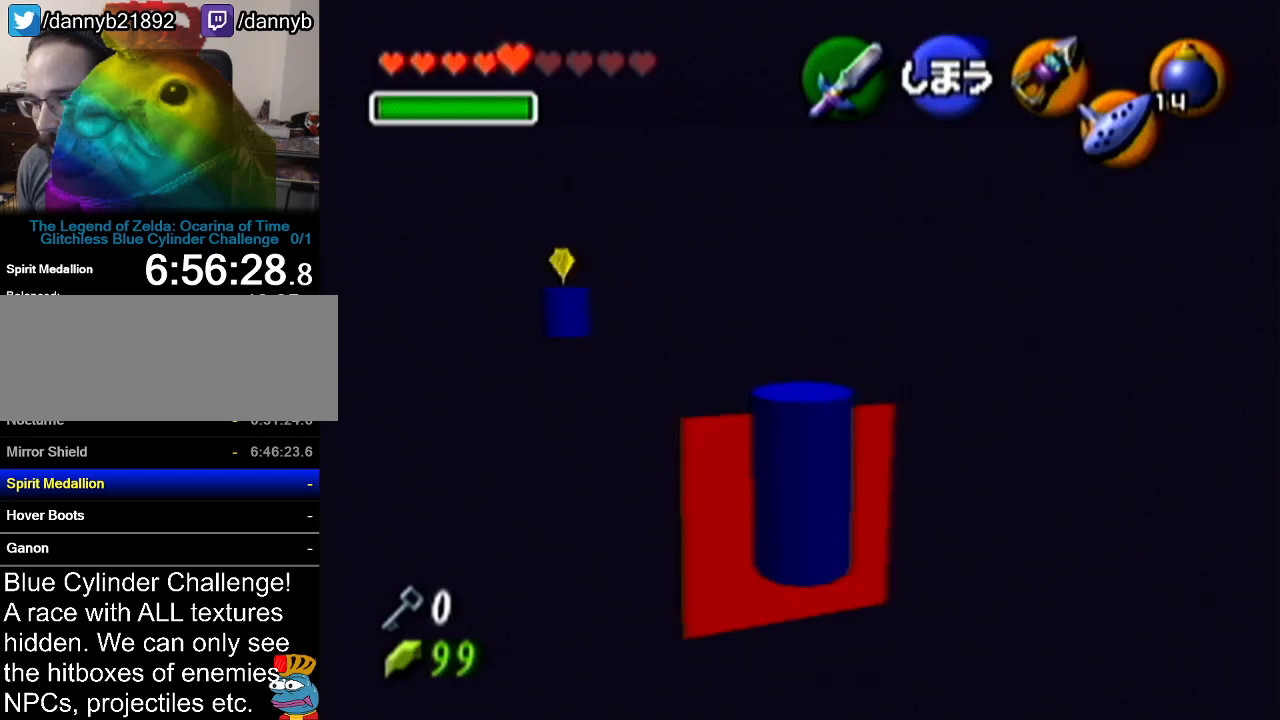
{"buttons": ["R1"], "left_stick": "center", "events": []}
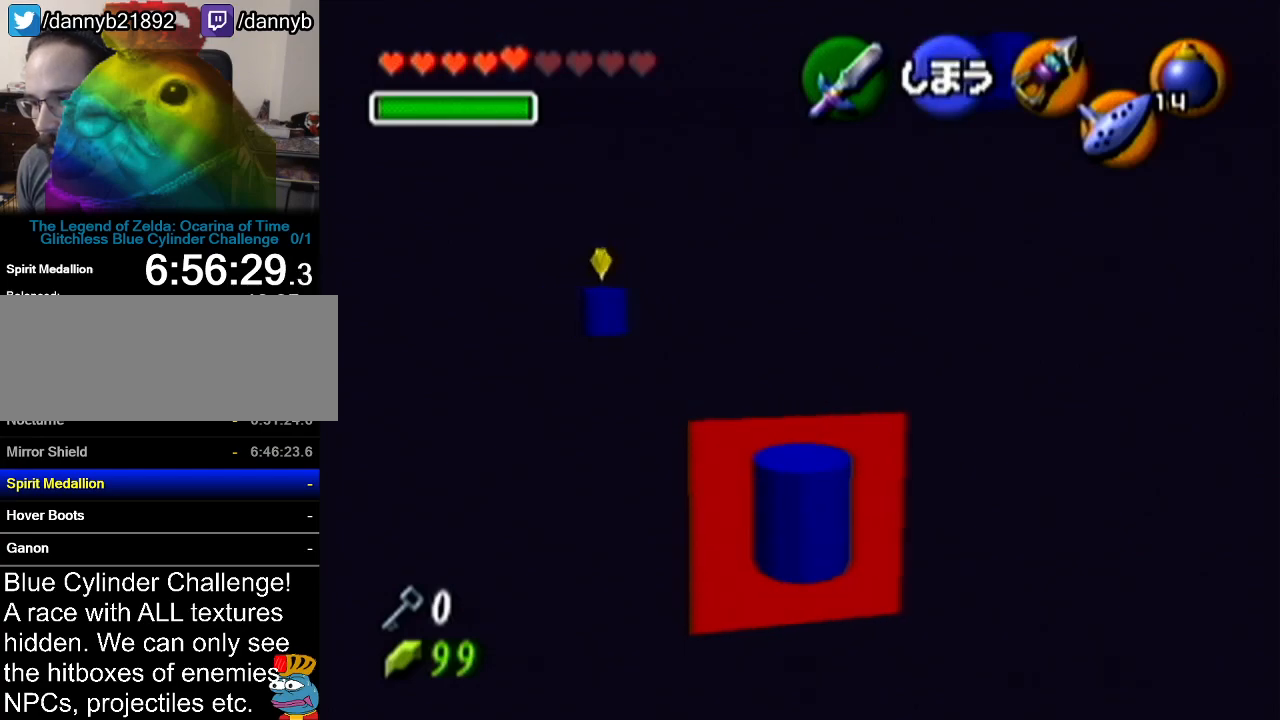
{"buttons": ["R1"], "left_stick": "up-right", "events": [[17, "R1", "up"], [83, "left_stick", "up-right"], [167, "R1", "down"]]}
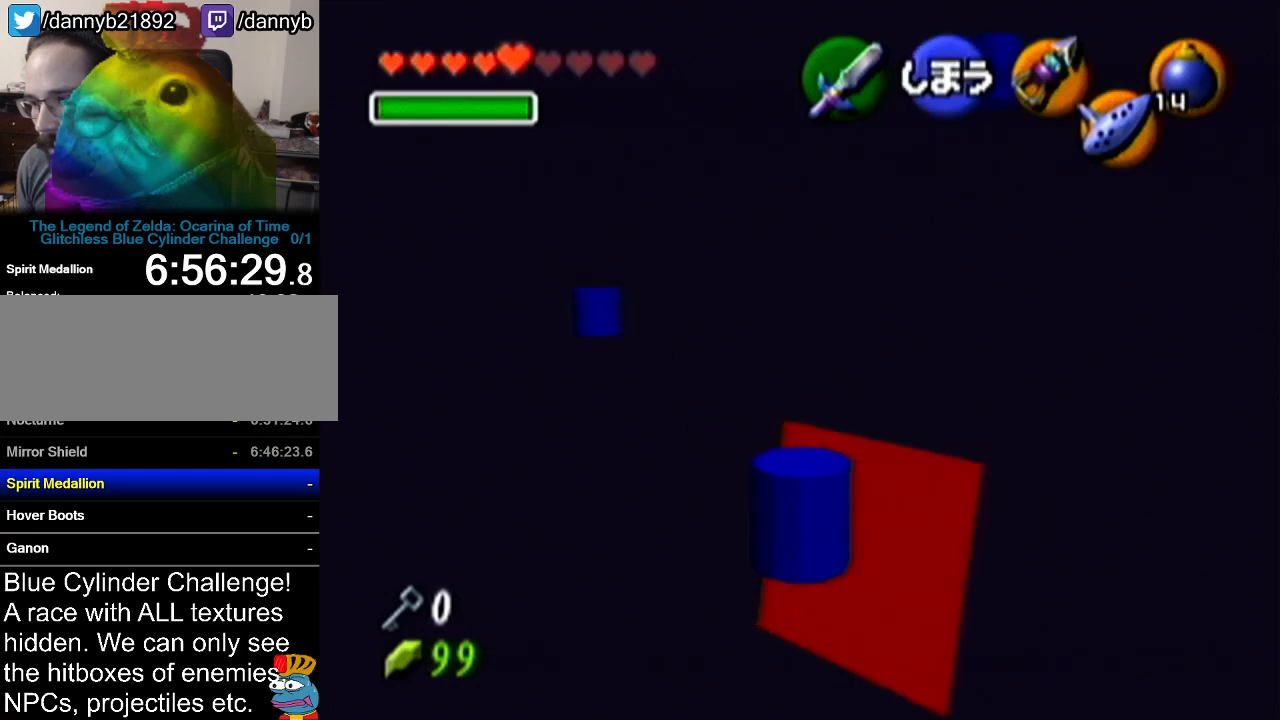
{"buttons": ["R1"], "left_stick": "down-left", "events": [[384, "left_stick", "center"], [451, "left_stick", "down-left"]]}
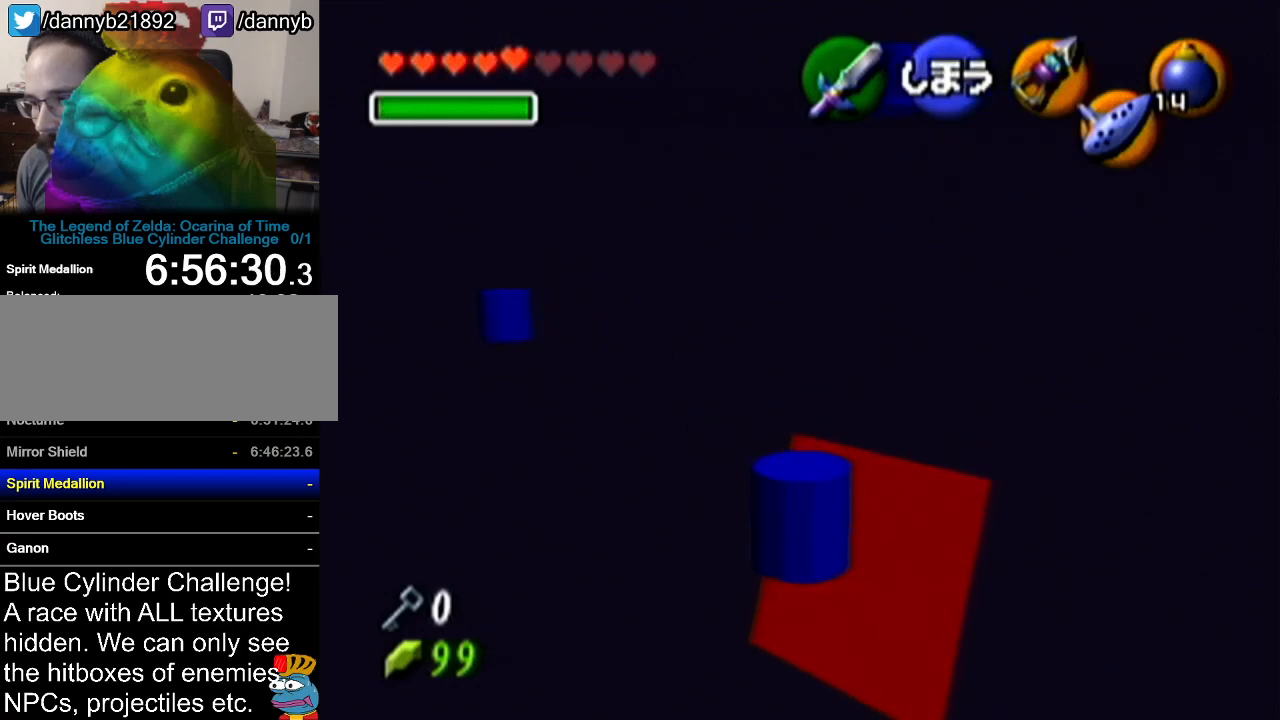
{"buttons": ["R1"], "left_stick": "left", "events": [[200, "left_stick", "left"]]}
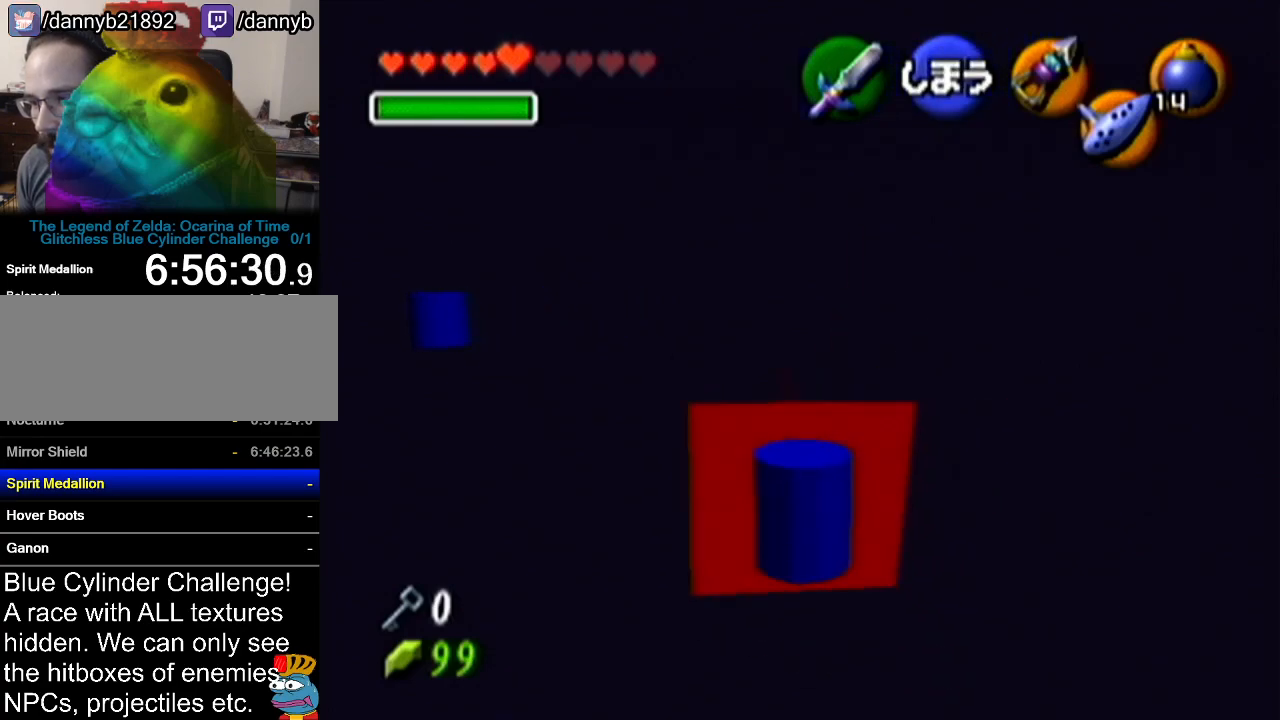
{"buttons": ["R1"], "left_stick": "down-left", "events": [[451, "left_stick", "down-left"]]}
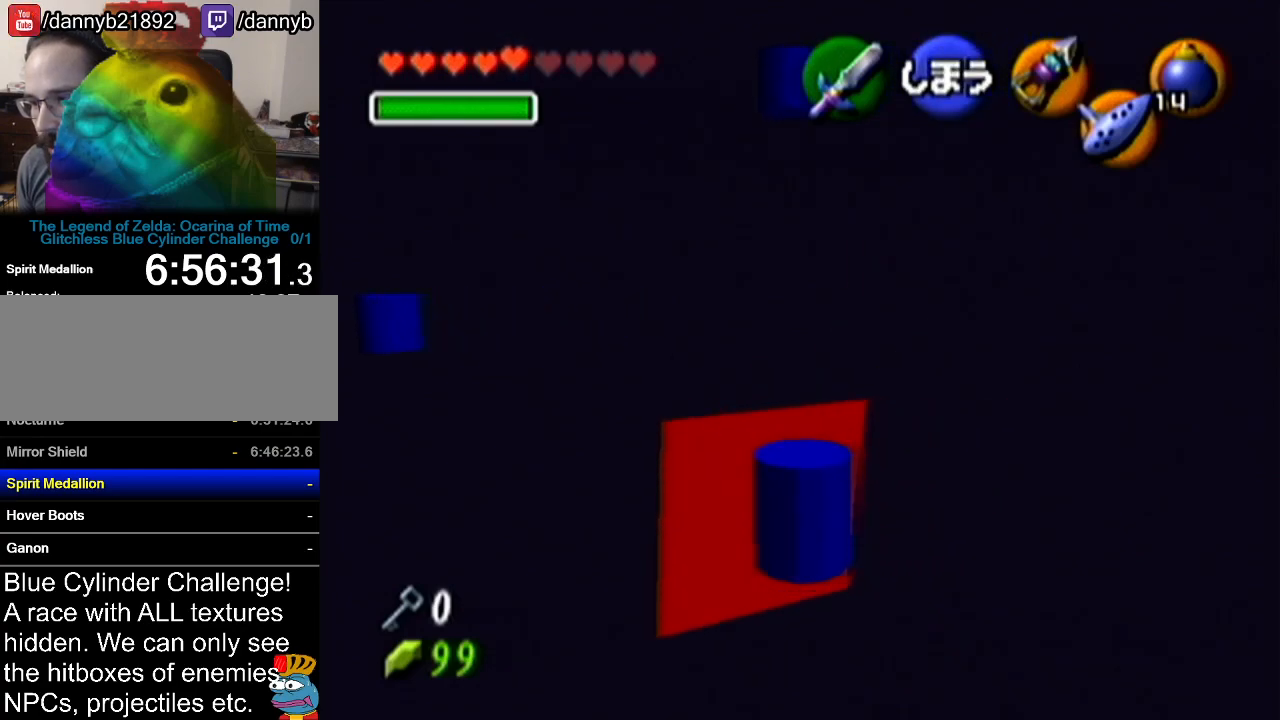
{"buttons": ["R1"], "left_stick": "down-left", "events": []}
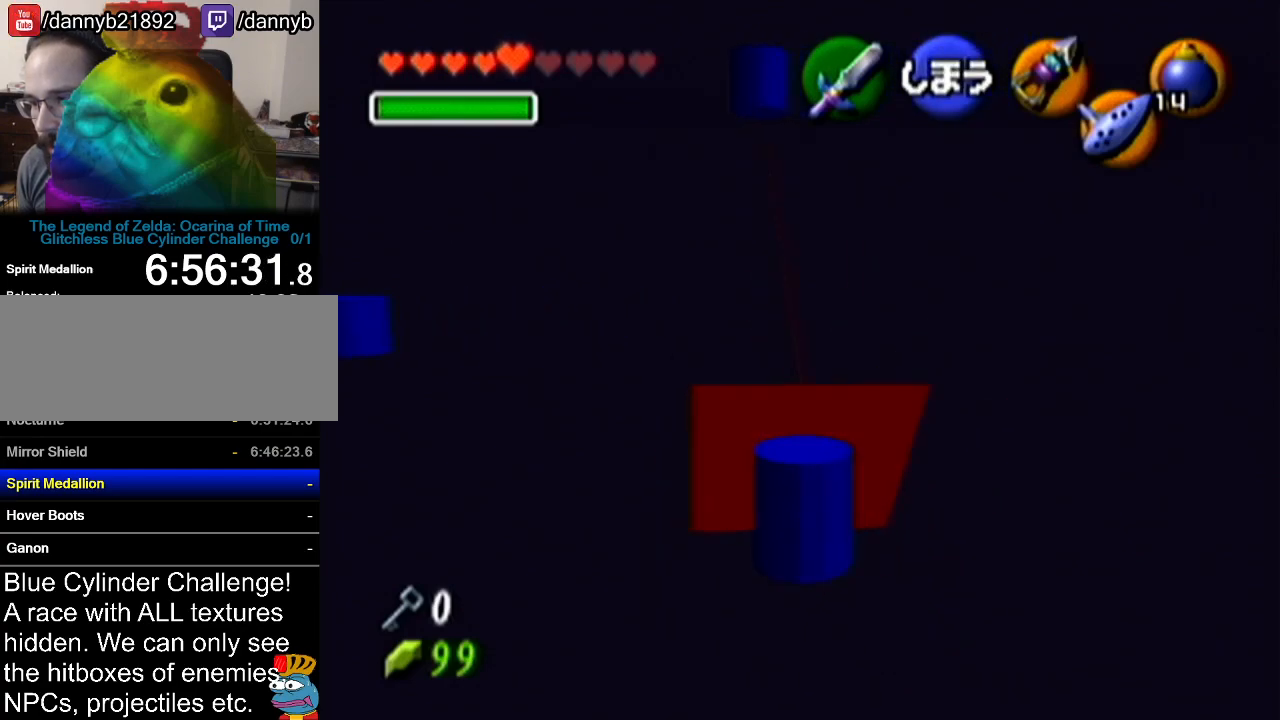
{"buttons": ["R1"], "left_stick": "down-left", "events": []}
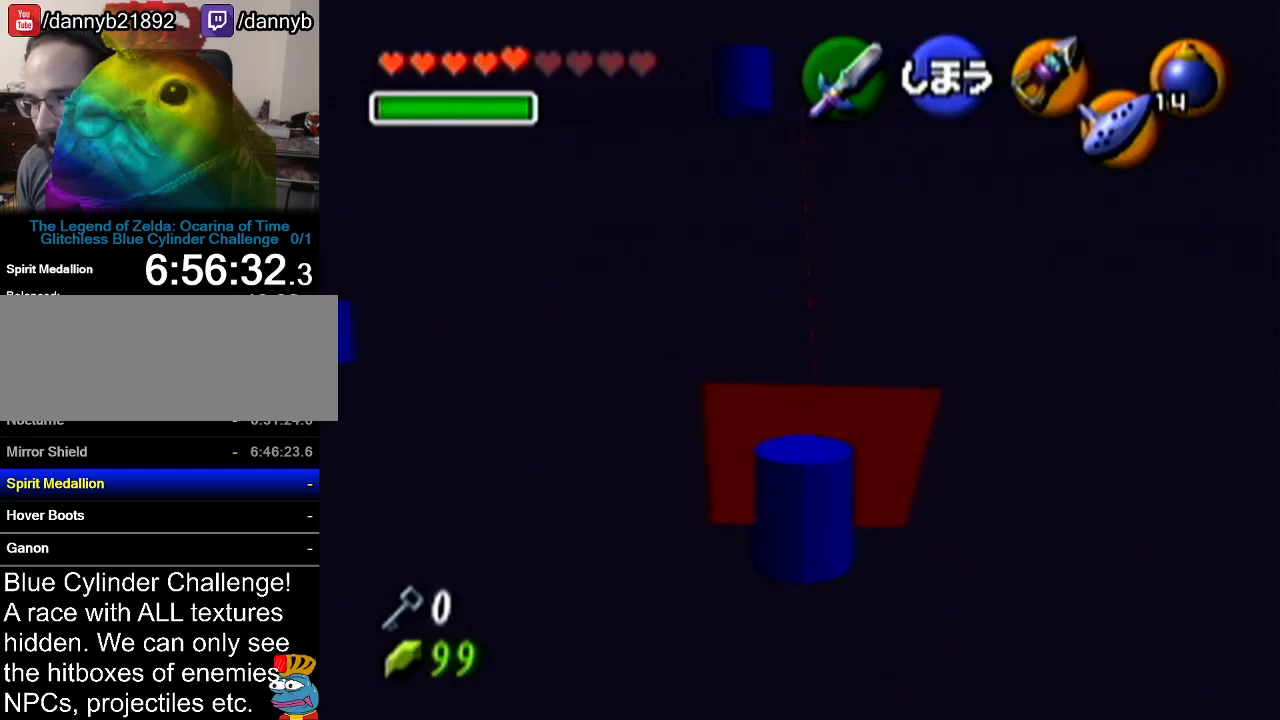
{"buttons": ["R1"], "left_stick": "down-left", "events": []}
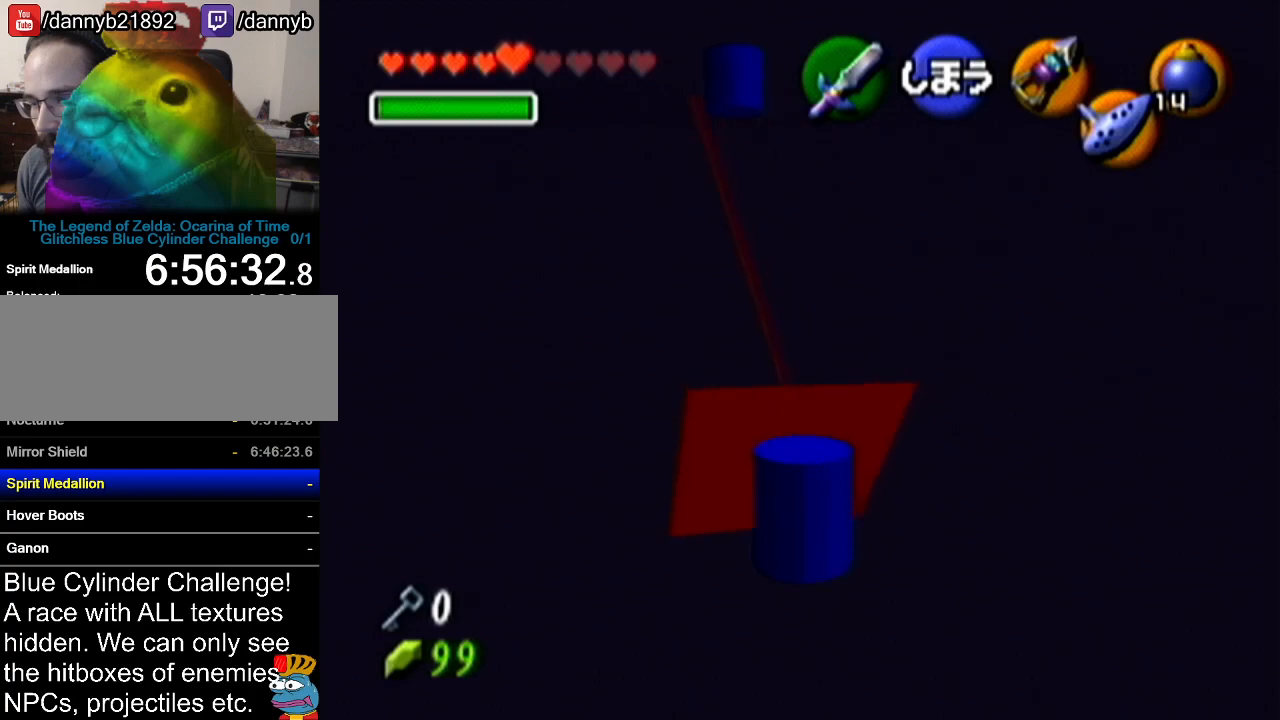
{"buttons": ["R1"], "left_stick": "down-left", "events": []}
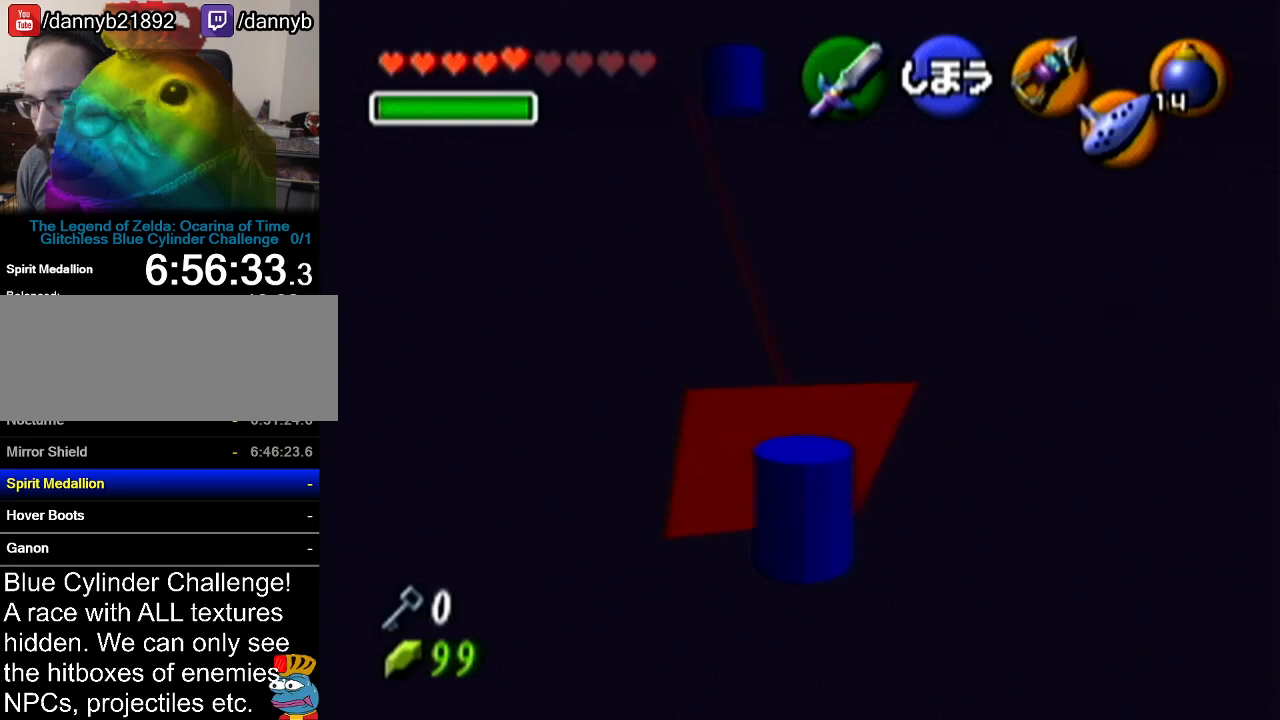
{"buttons": ["R1"], "left_stick": "down-left", "events": []}
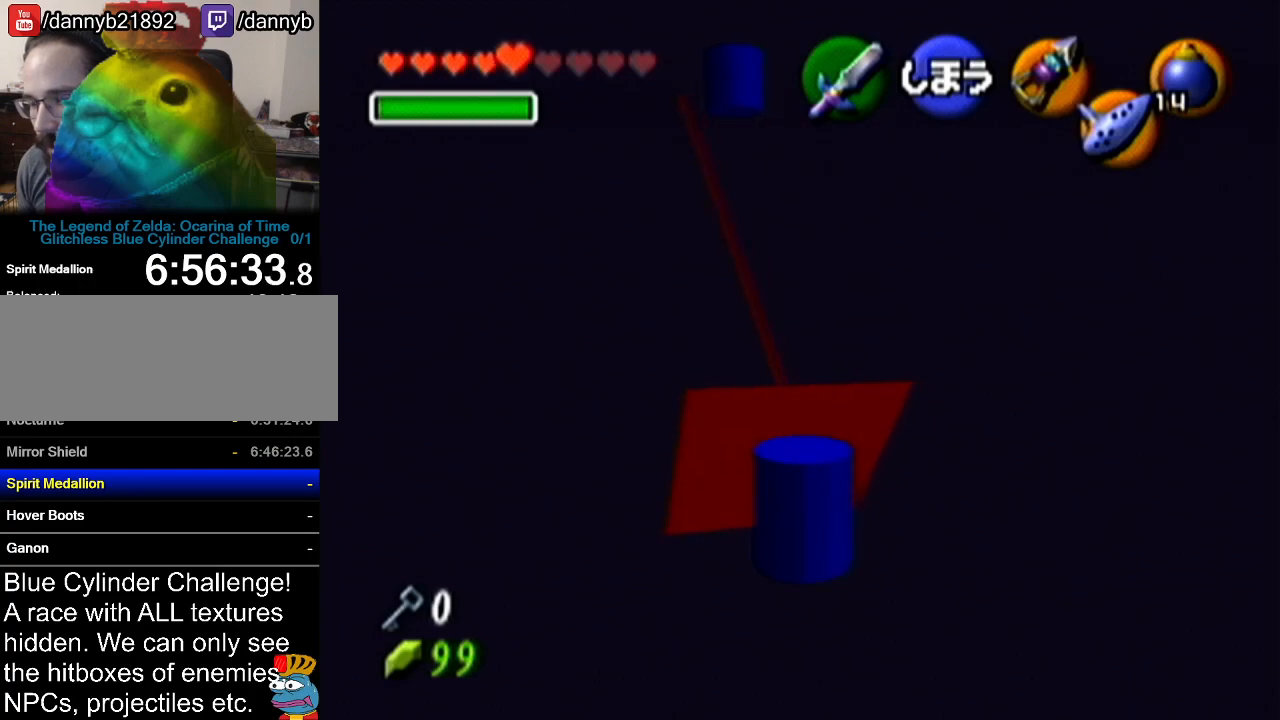
{"buttons": ["R1"], "left_stick": "center", "events": [[467, "left_stick", "center"]]}
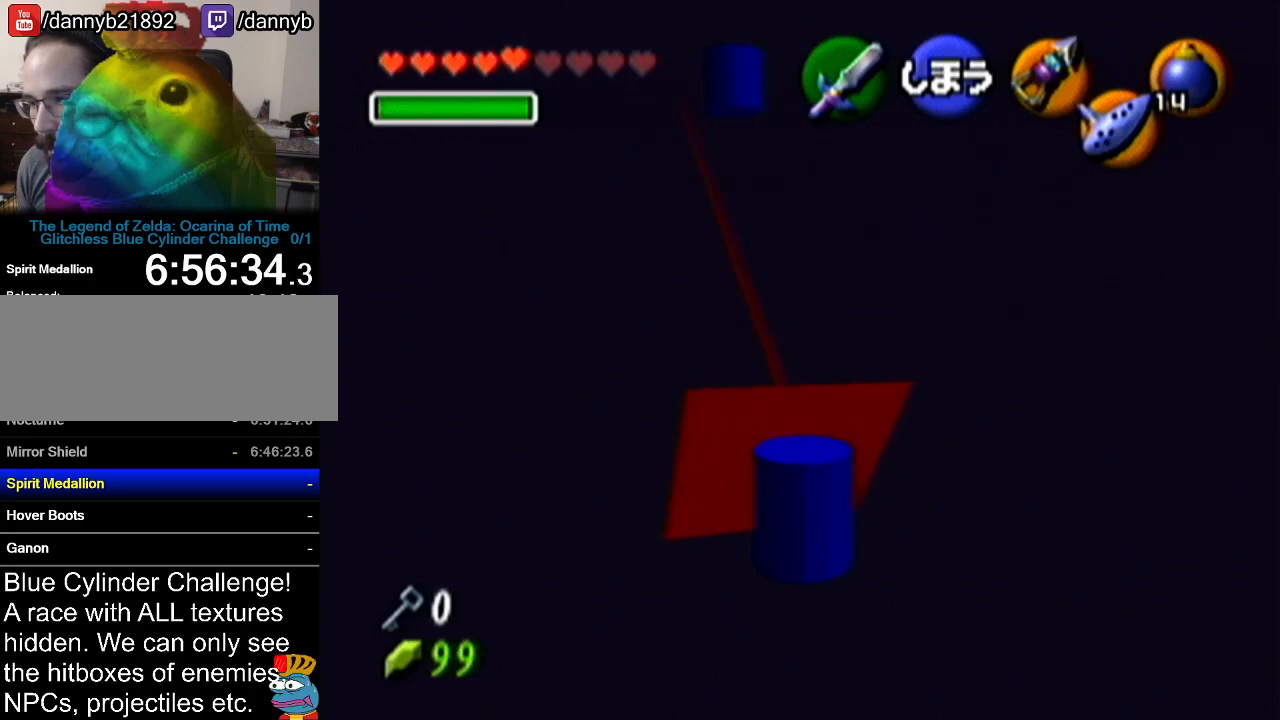
{"buttons": ["R1"], "left_stick": "down-left", "events": [[184, "left_stick", "down-left"]]}
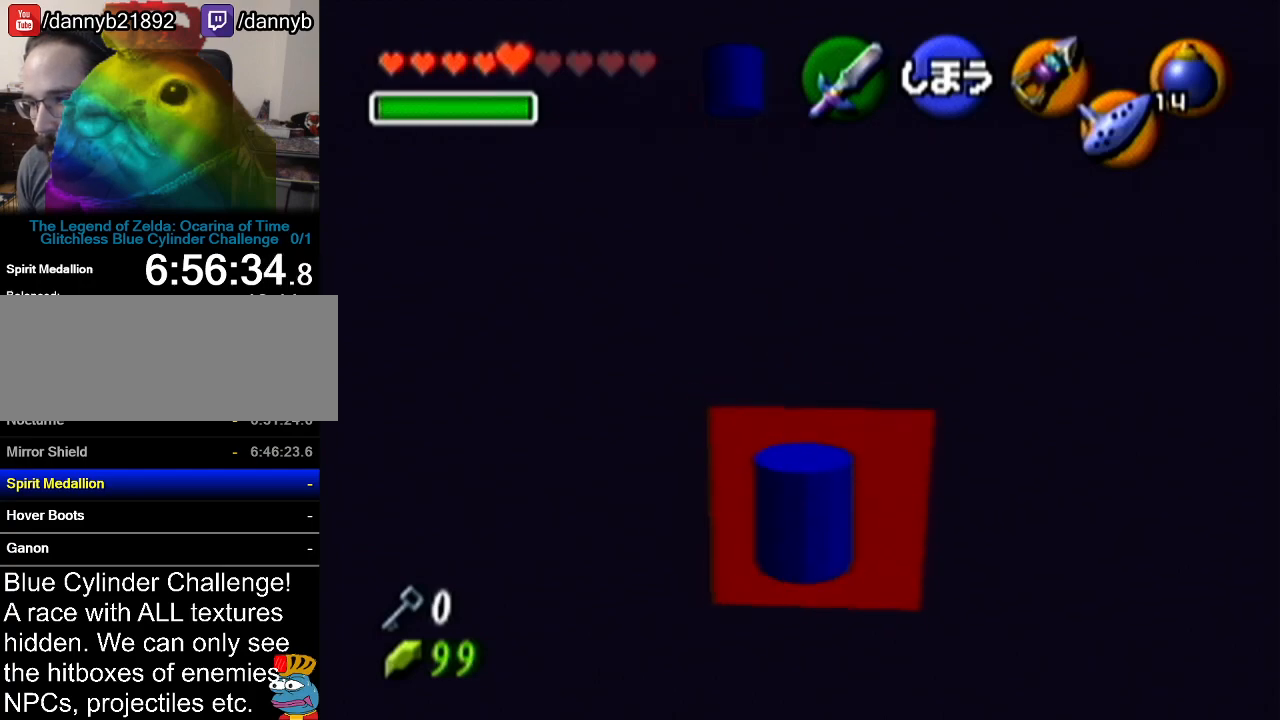
{"buttons": ["R1"], "left_stick": "down", "events": [[233, "left_stick", "down"]]}
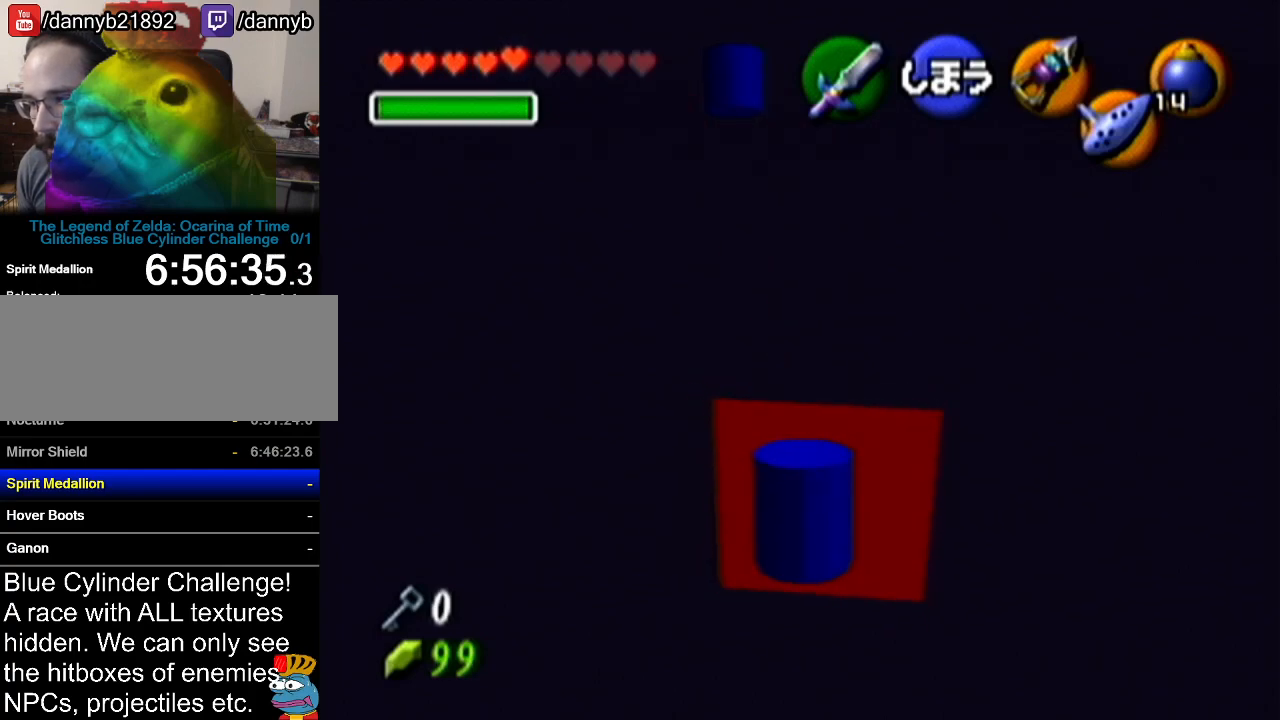
{"buttons": ["R1"], "left_stick": "center", "events": [[467, "left_stick", "center"]]}
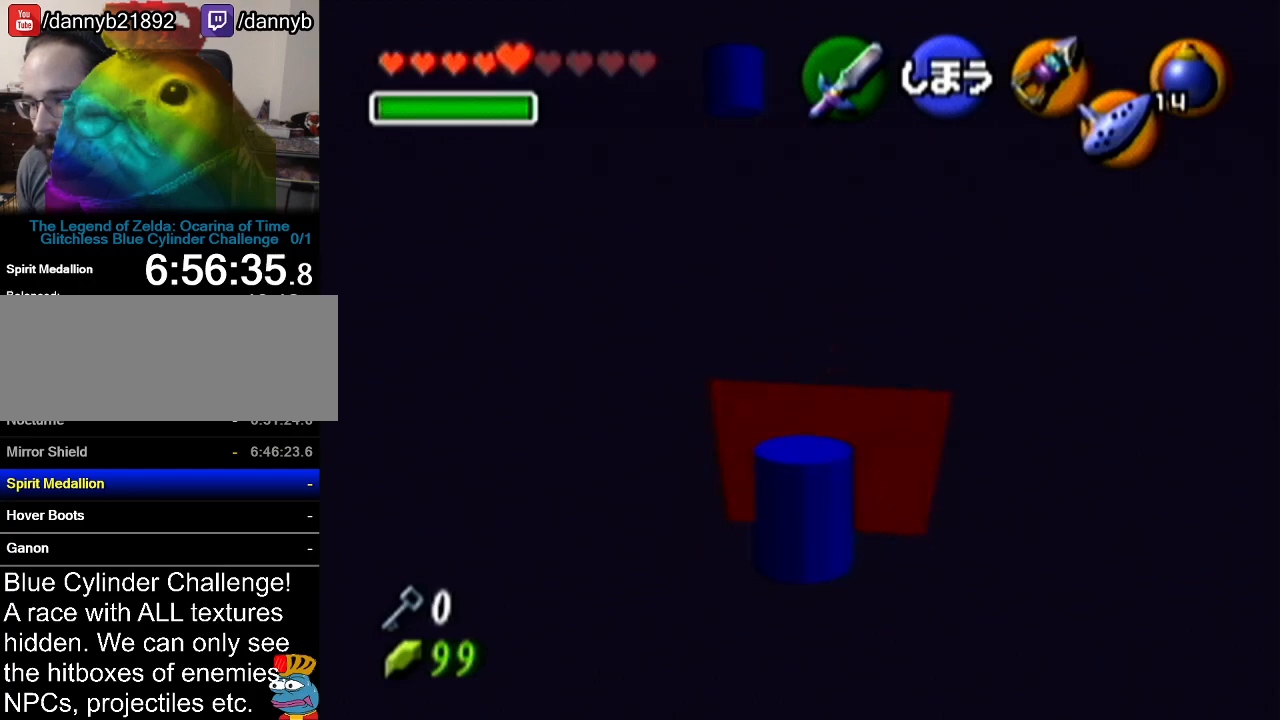
{"buttons": ["R1"], "left_stick": "center", "events": [[50, "R1", "up"], [200, "left_stick", "up-right"], [333, "R1", "down"], [467, "left_stick", "center"]]}
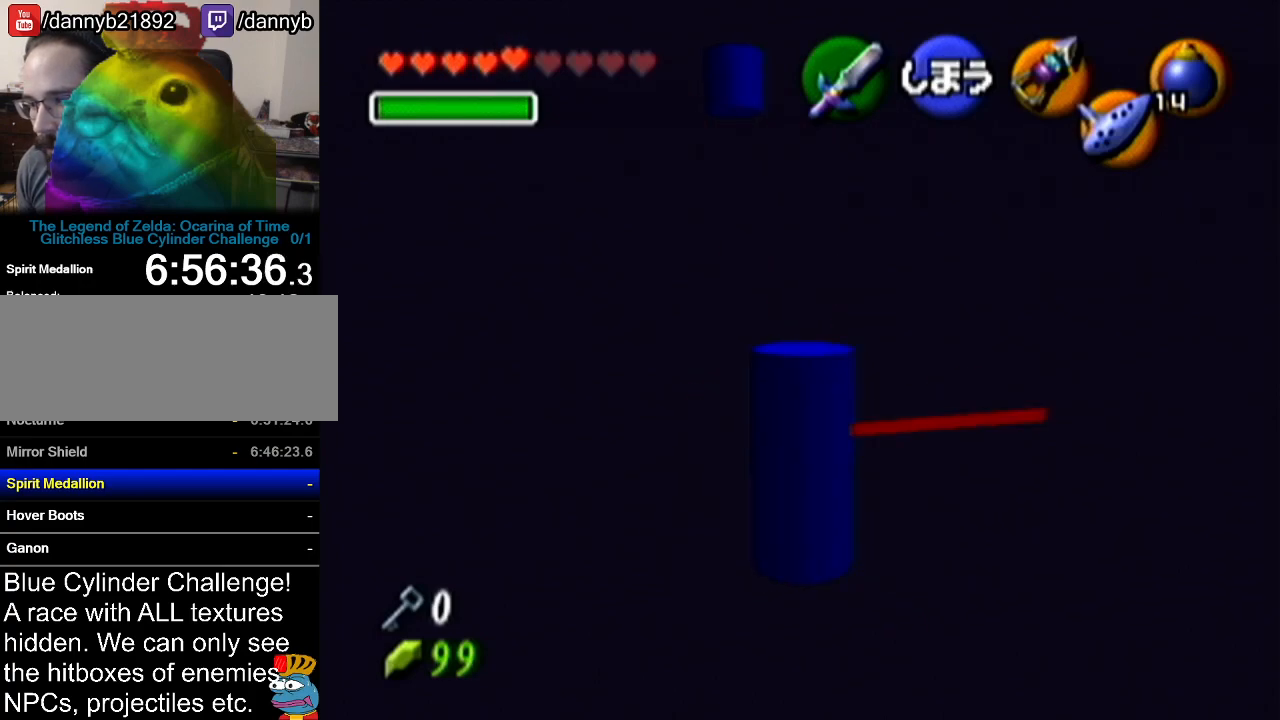
{"buttons": ["R1"], "left_stick": "down-left", "events": [[234, "left_stick", "down-right"], [334, "left_stick", "down"], [451, "left_stick", "down-left"]]}
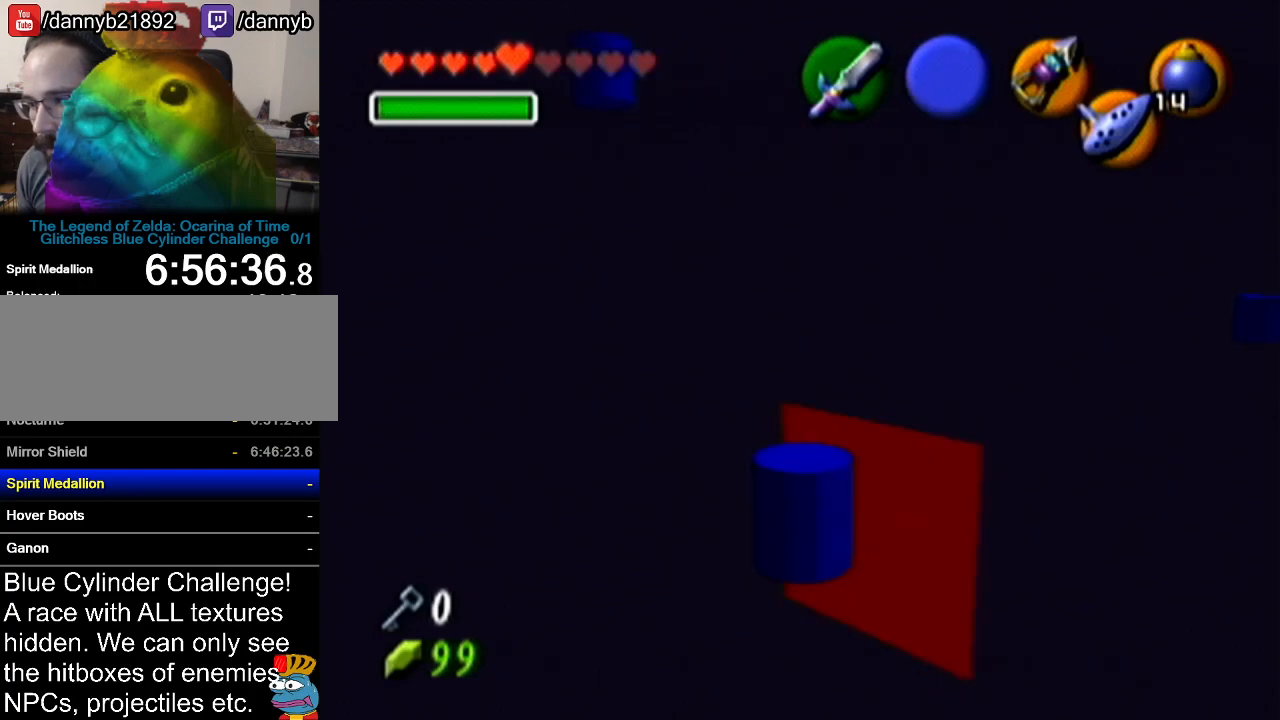
{"buttons": ["R1"], "left_stick": "left", "events": [[217, "left_stick", "left"]]}
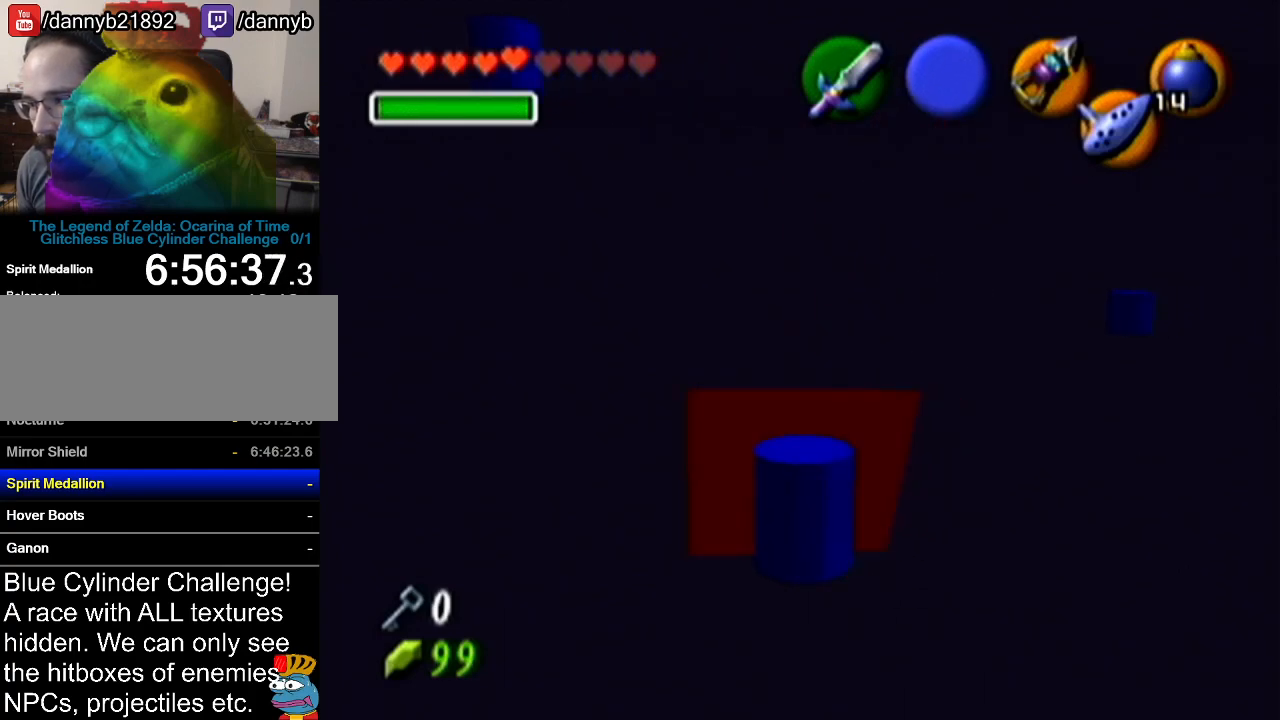
{"buttons": ["R1"], "left_stick": "down-left", "events": [[284, "left_stick", "down-left"]]}
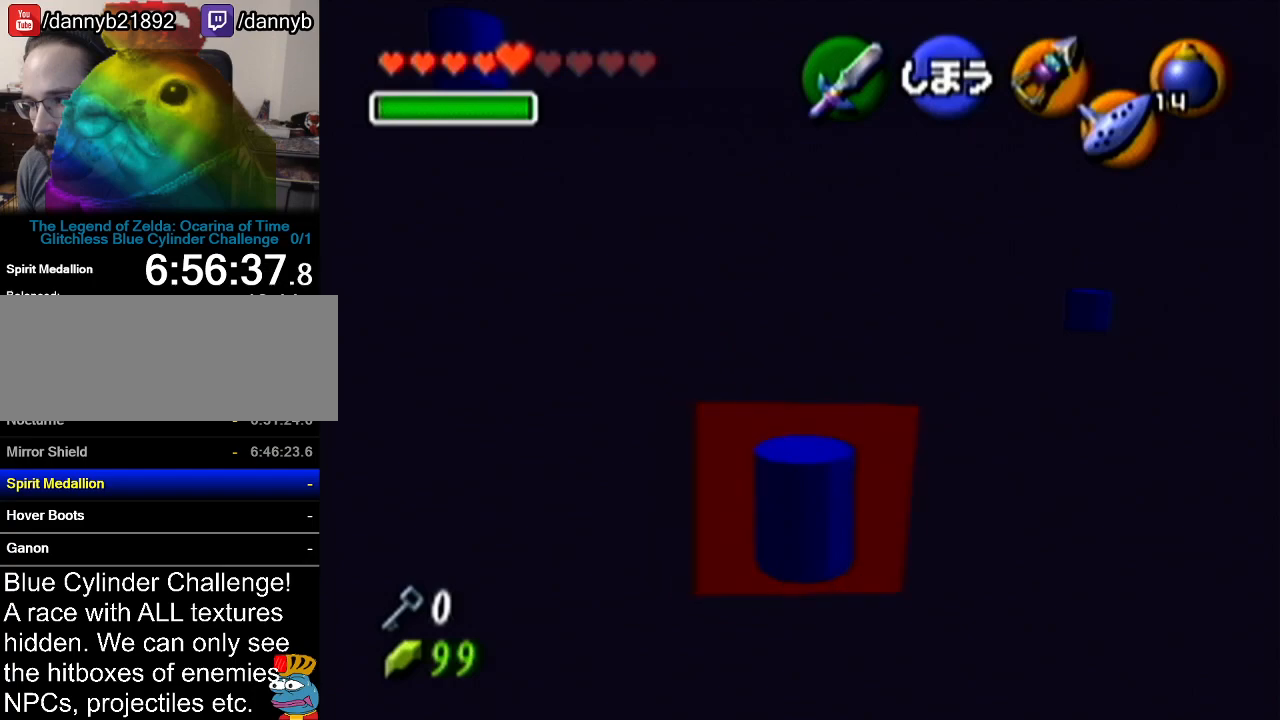
{"buttons": ["R1"], "left_stick": "down-left", "events": []}
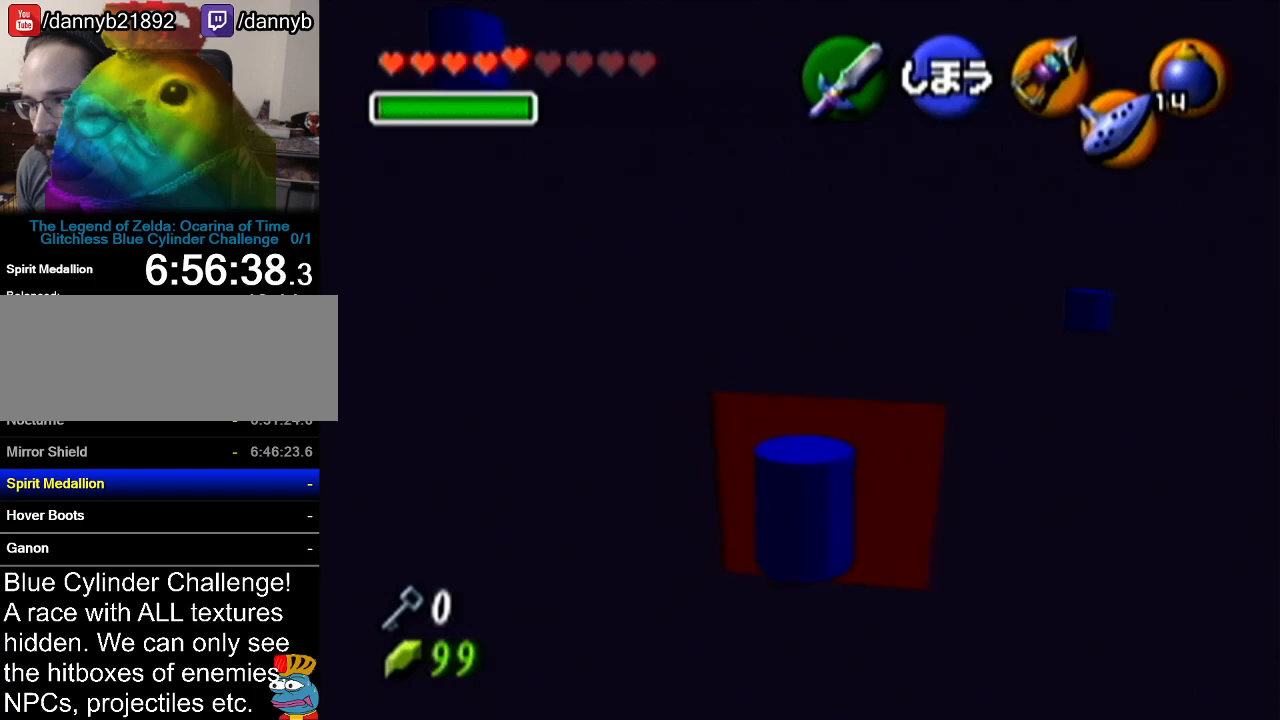
{"buttons": ["R1"], "left_stick": "down", "events": [[267, "left_stick", "down"]]}
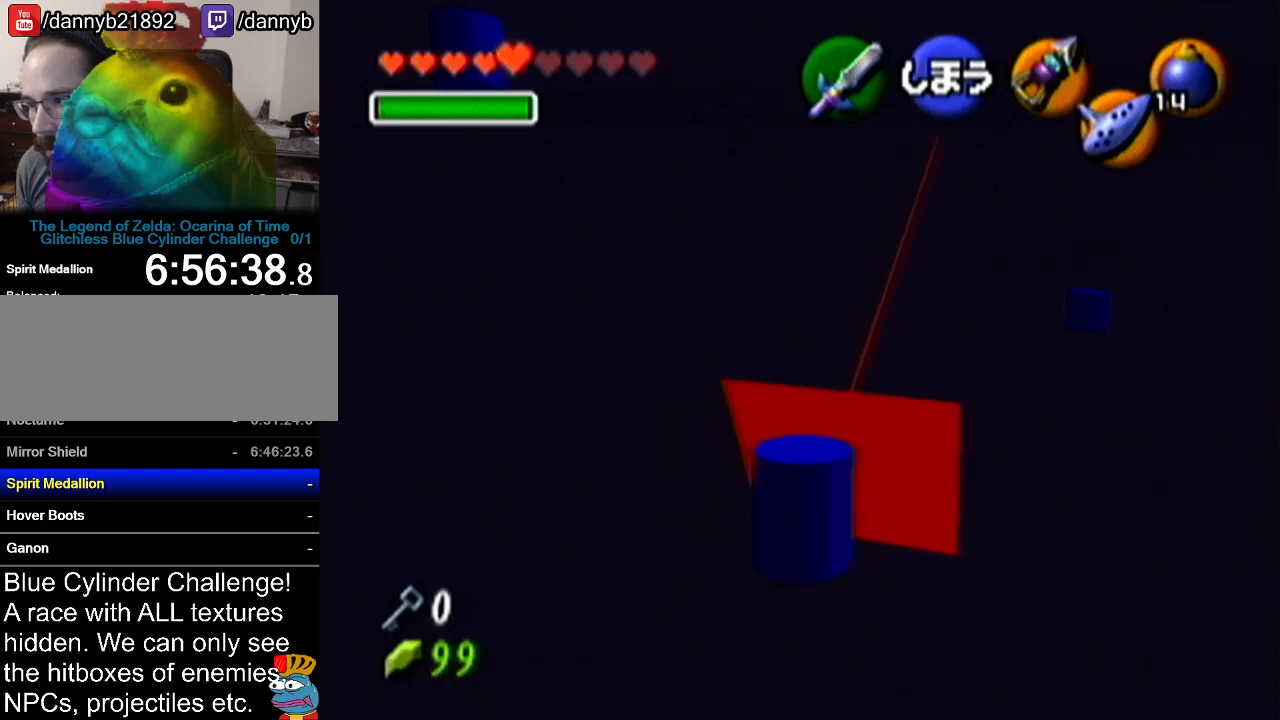
{"buttons": ["R1"], "left_stick": "down", "events": []}
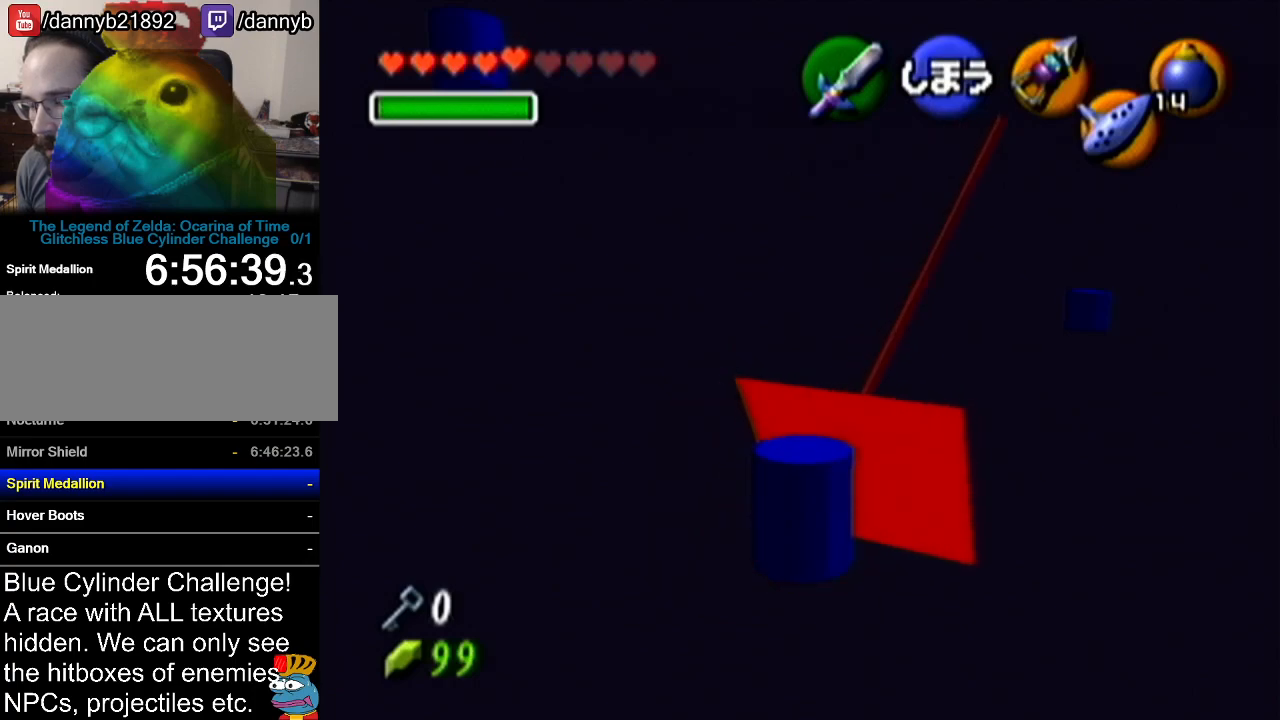
{"buttons": ["R1"], "left_stick": "down", "events": []}
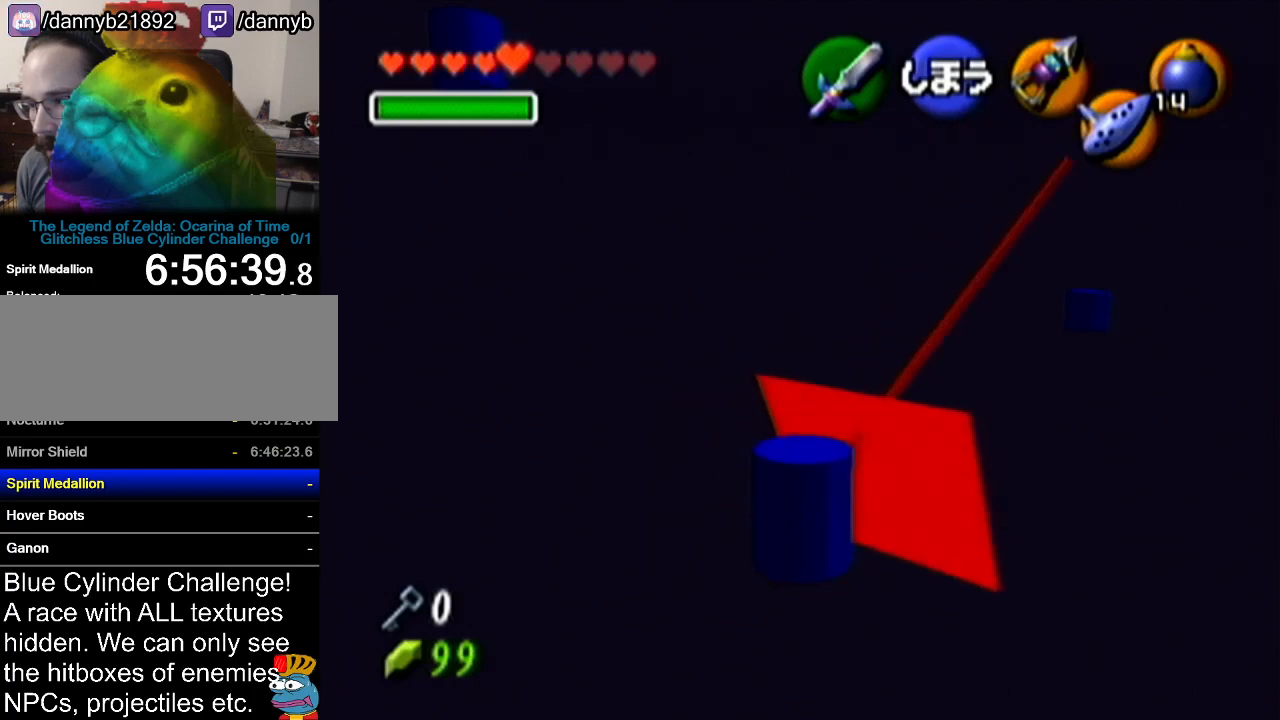
{"buttons": ["R1"], "left_stick": "down", "events": []}